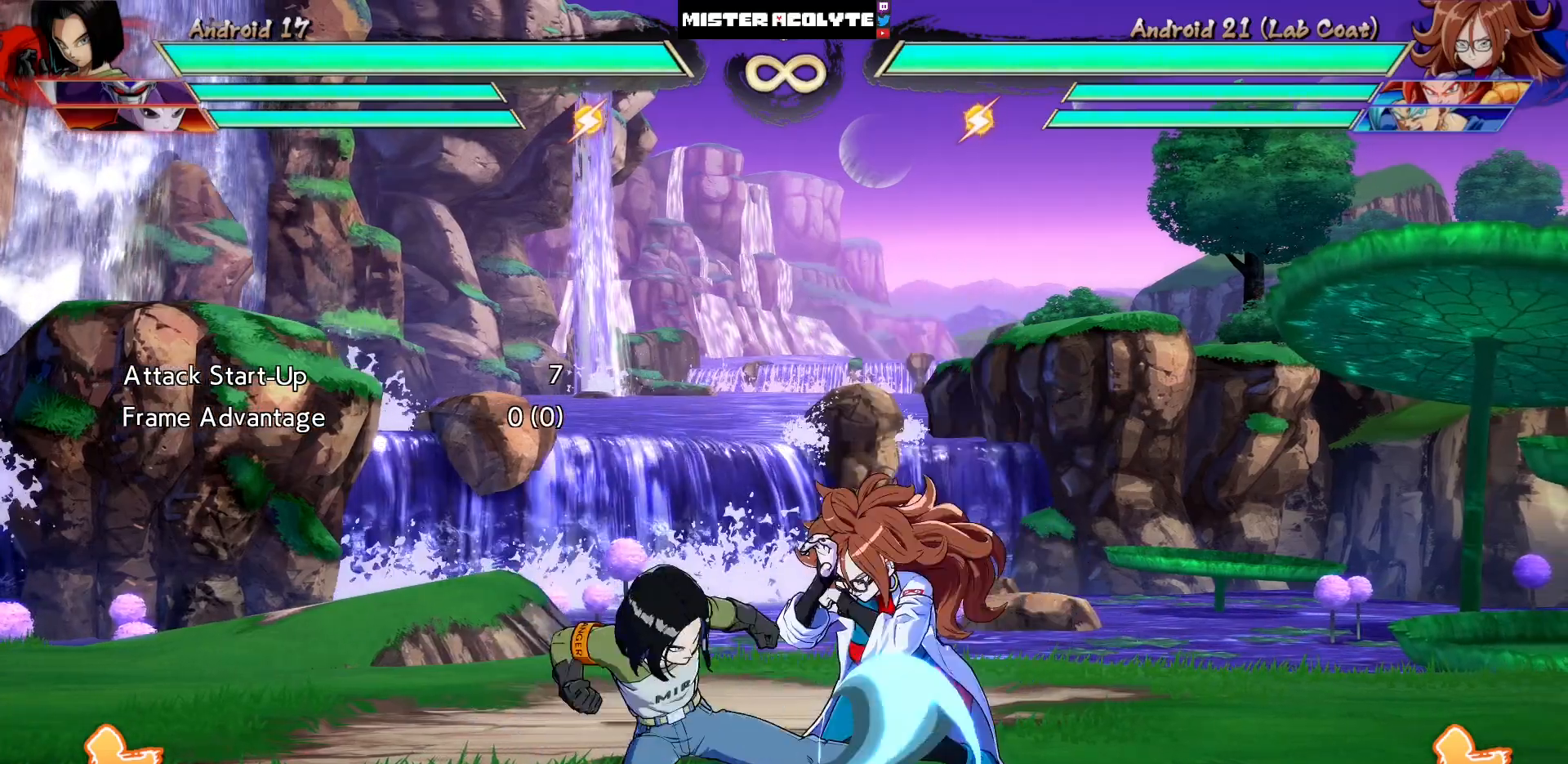
Gameplay with a controller (PlayStation layout); each line is a JSON object with the inputs held at the frame after it. "events" lists button and stick changes between this image and that frame as [ms after this image, input, new state], when the widget could be followed in between. Not read: L1 L2 L3 SELECT START left_stick right_stick.
{"buttons": [], "events": [[350, "DPAD_DOWN", "up"]]}
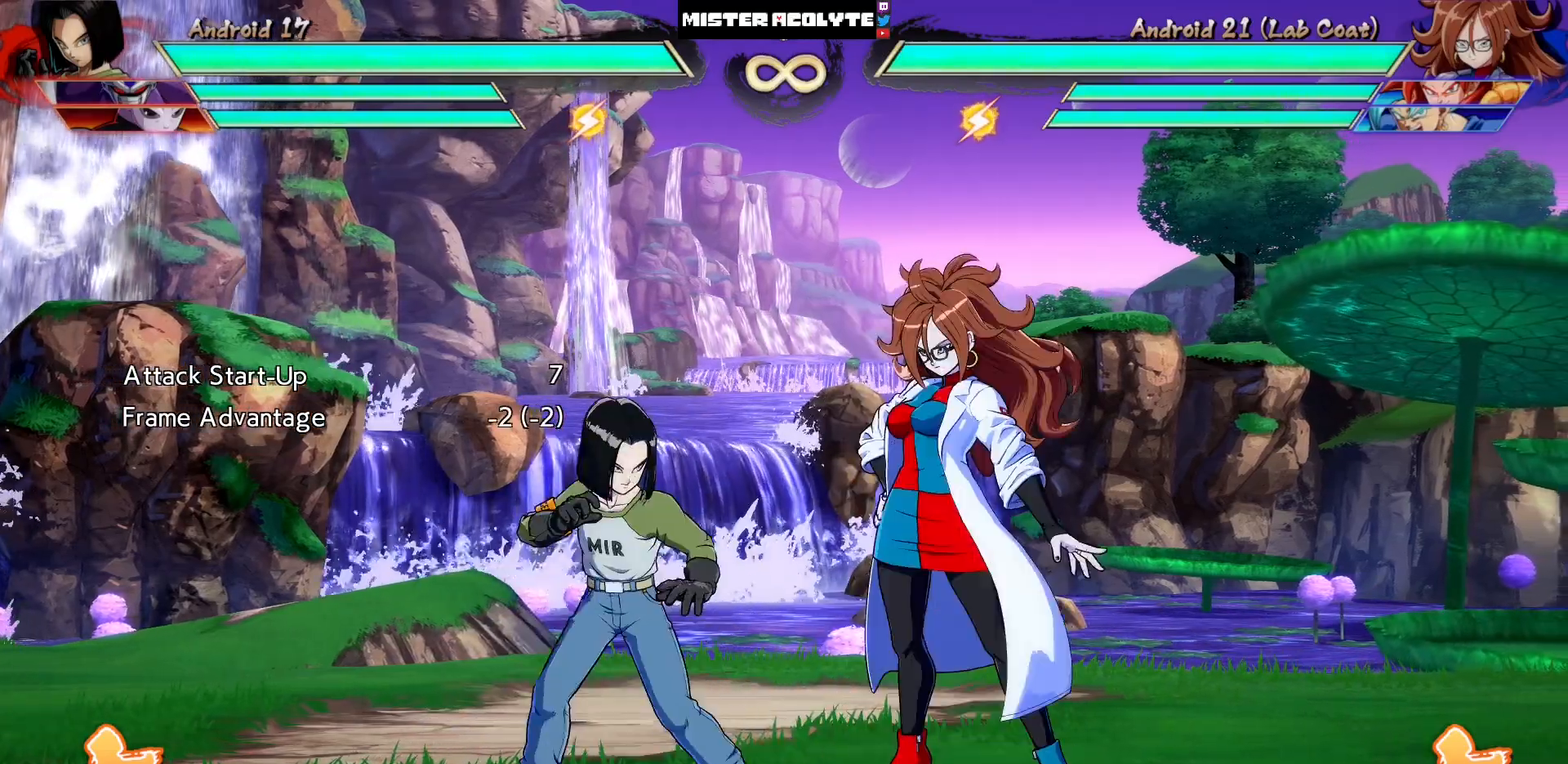
{"buttons": ["SQUARE", "DPAD_DOWN"], "events": [[17, "DPAD_RIGHT", "down"], [83, "DPAD_RIGHT", "up"], [150, "DPAD_RIGHT", "down"], [217, "DPAD_RIGHT", "up"], [283, "DPAD_DOWN", "down"], [383, "SQUARE", "down"]]}
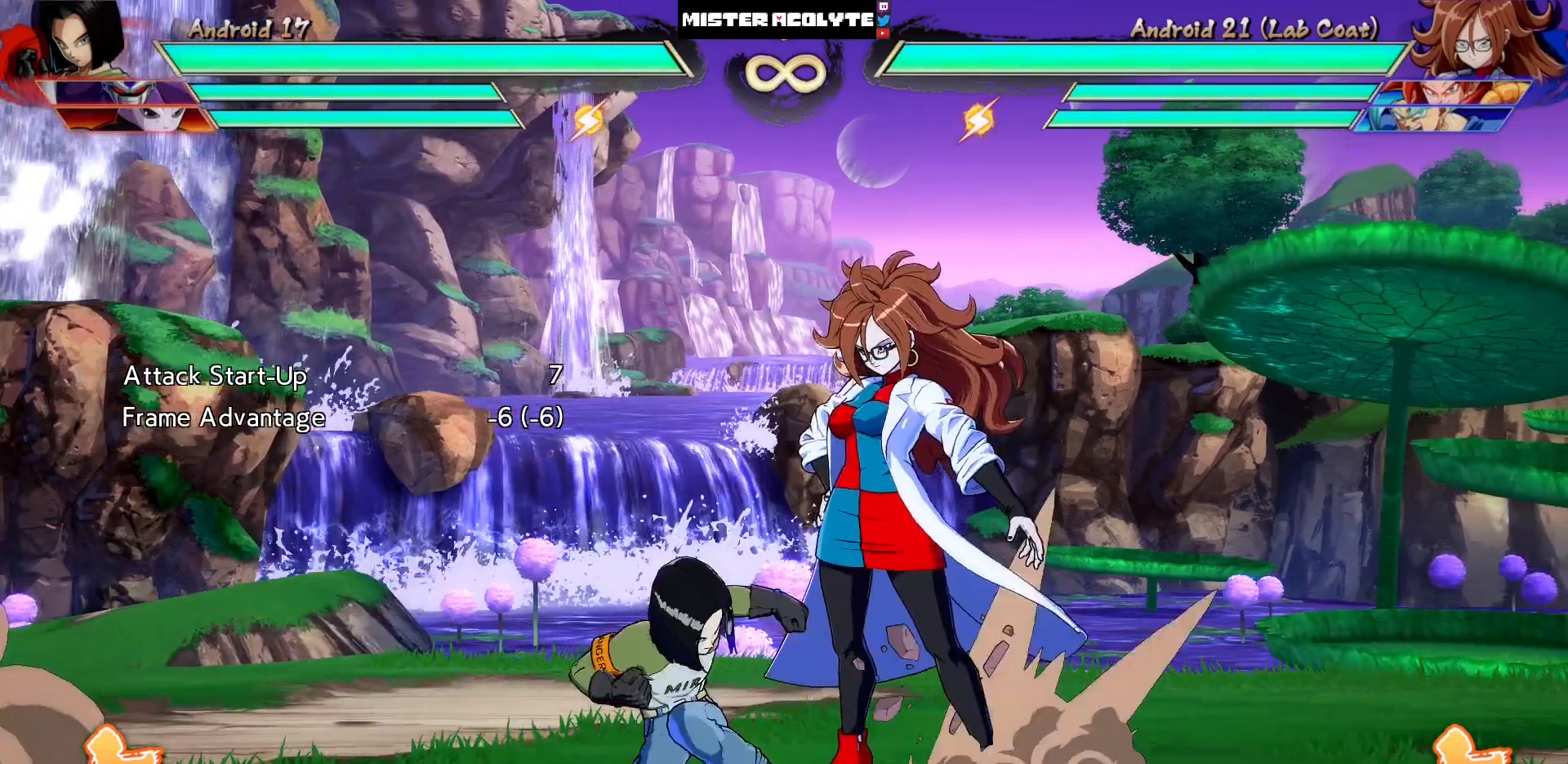
{"buttons": ["SQUARE"], "events": [[83, "DPAD_DOWN", "up"], [117, "SQUARE", "up"], [417, "SQUARE", "down"]]}
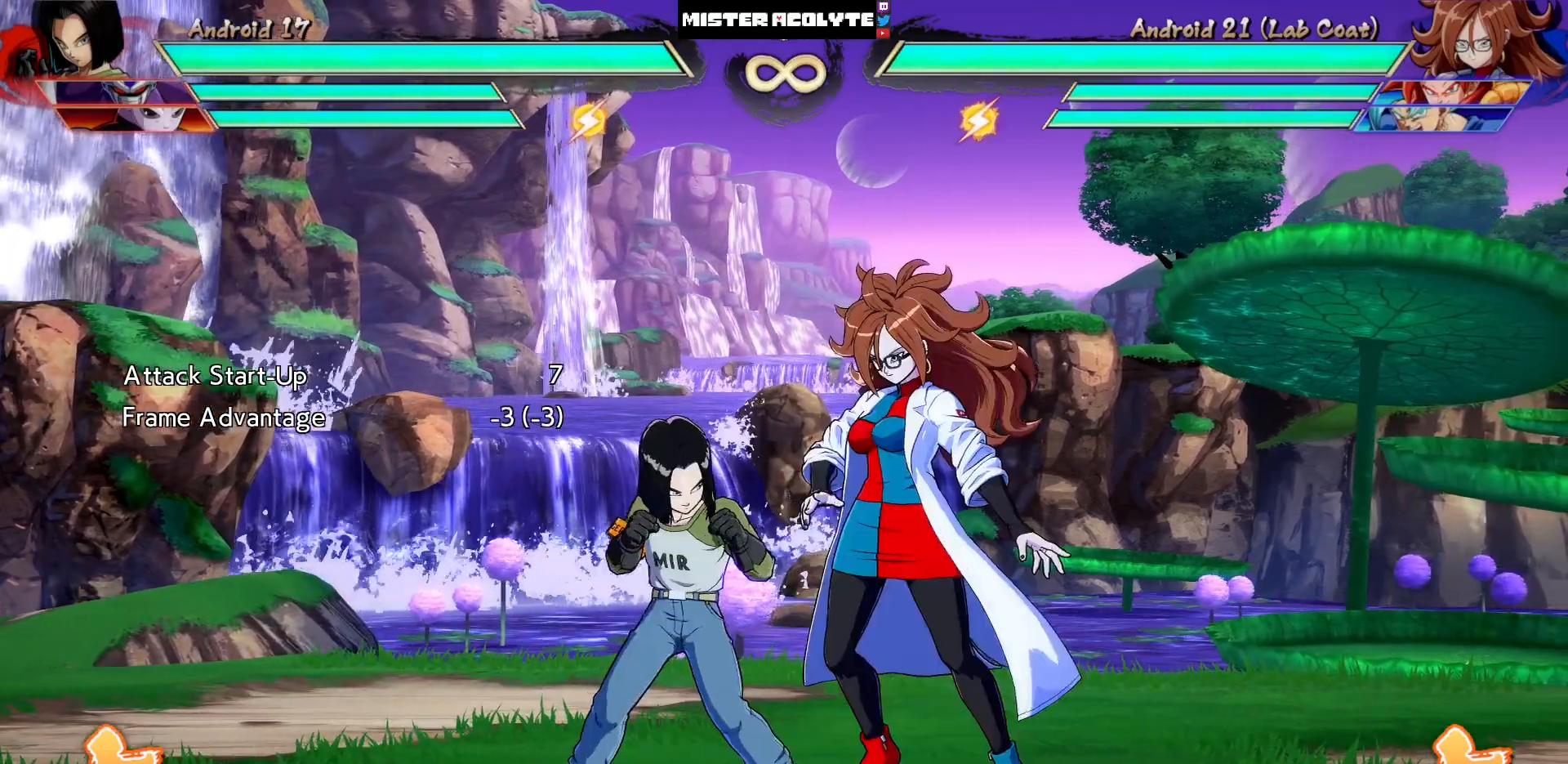
{"buttons": [], "events": [[117, "SQUARE", "up"]]}
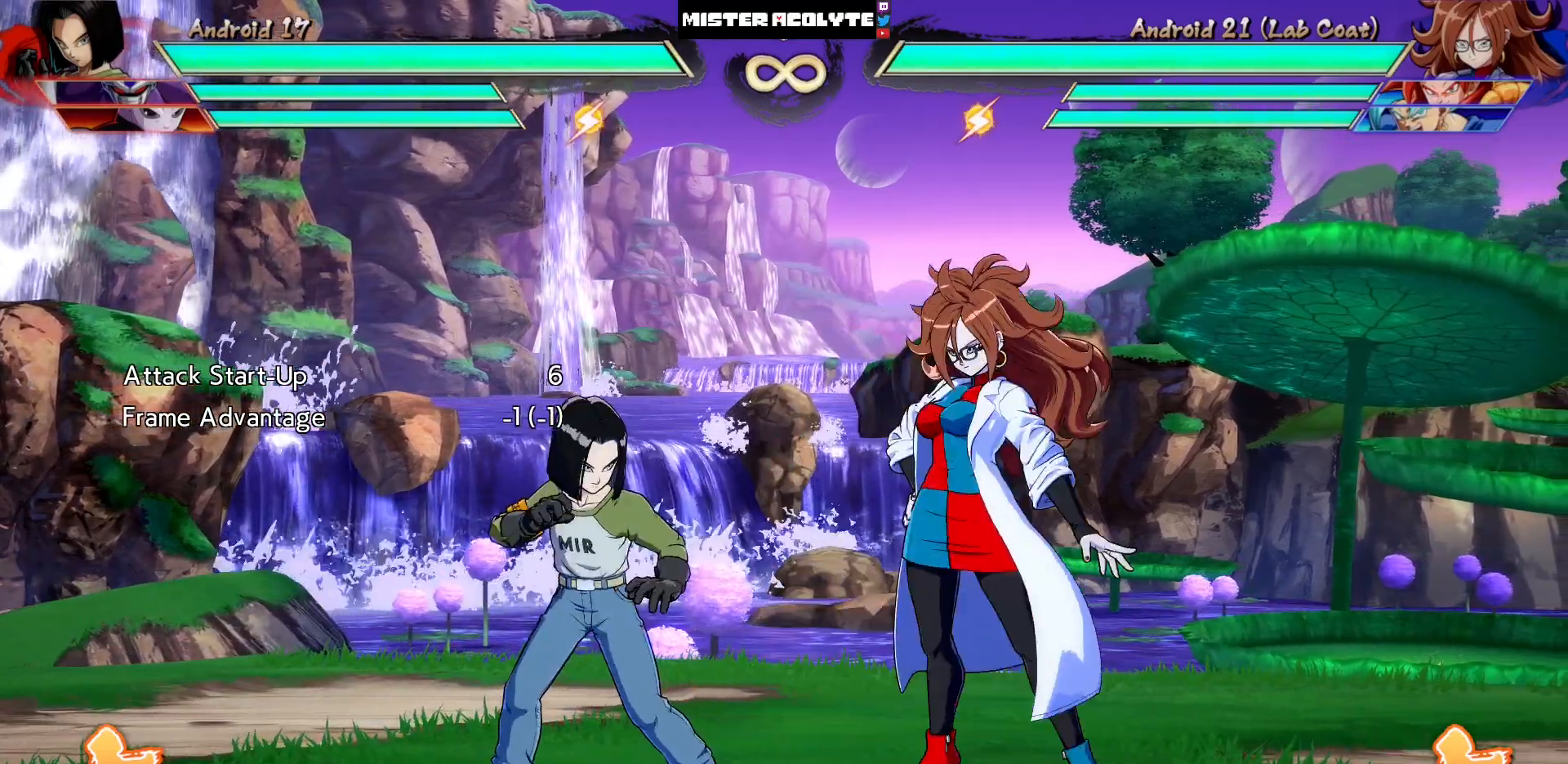
{"buttons": ["SQUARE", "DPAD_DOWN"], "events": [[83, "DPAD_RIGHT", "down"], [183, "DPAD_RIGHT", "up"], [283, "DPAD_DOWN", "down"], [383, "SQUARE", "down"]]}
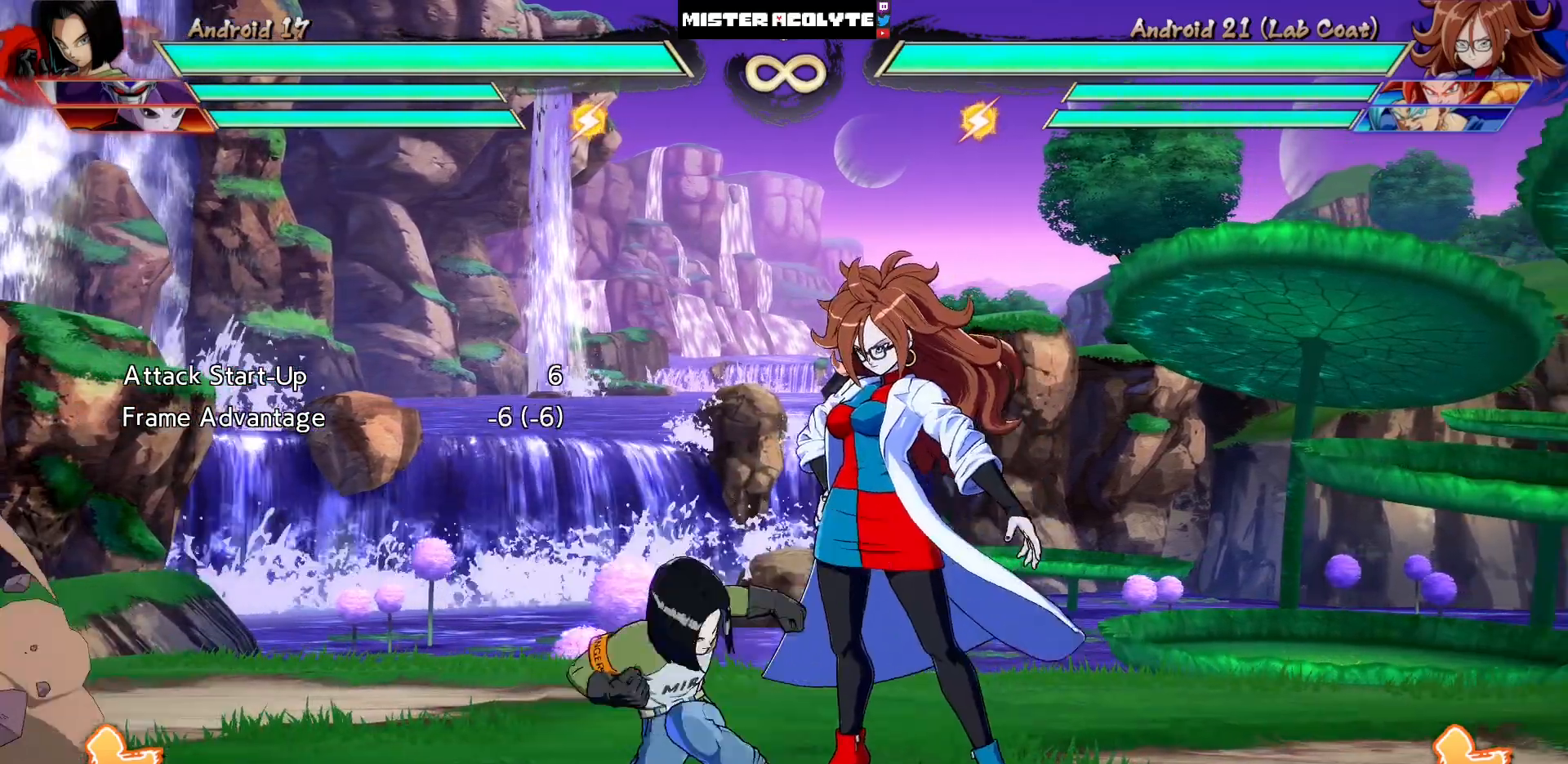
{"buttons": [], "events": [[17, "SQUARE", "up"], [150, "SQUARE", "down"], [317, "SQUARE", "up"], [383, "DPAD_DOWN", "up"]]}
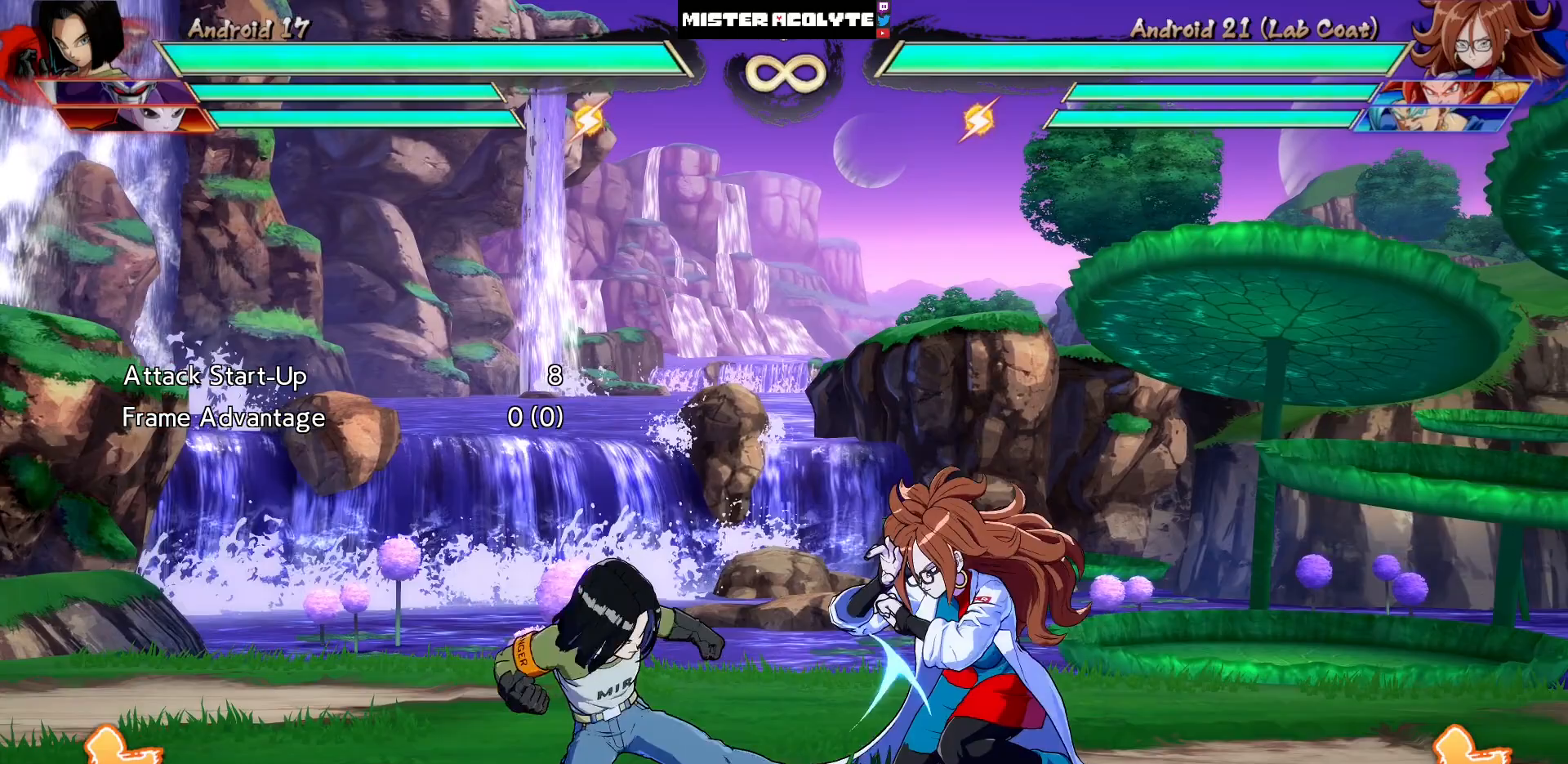
{"buttons": [], "events": []}
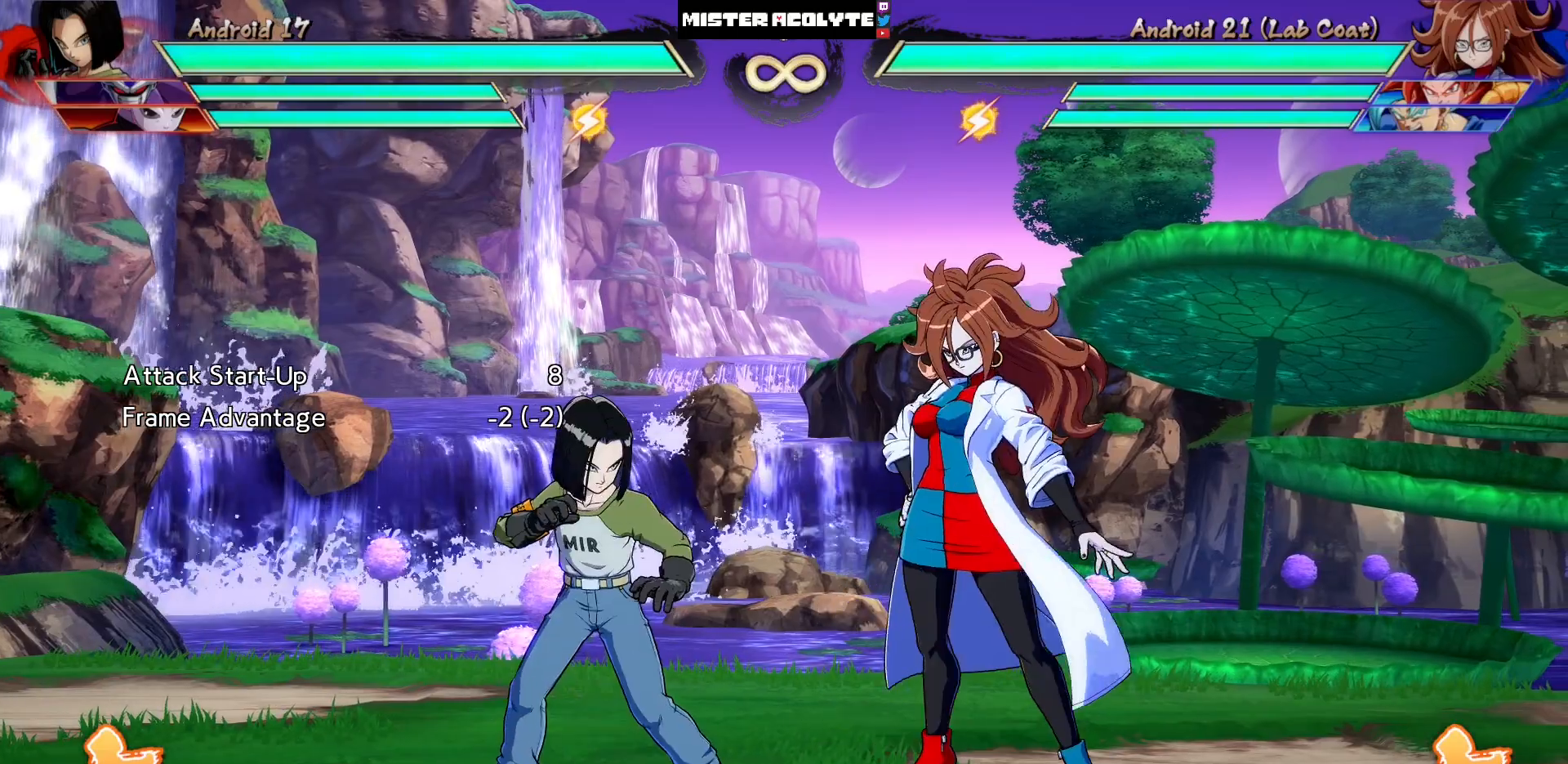
{"buttons": [], "events": []}
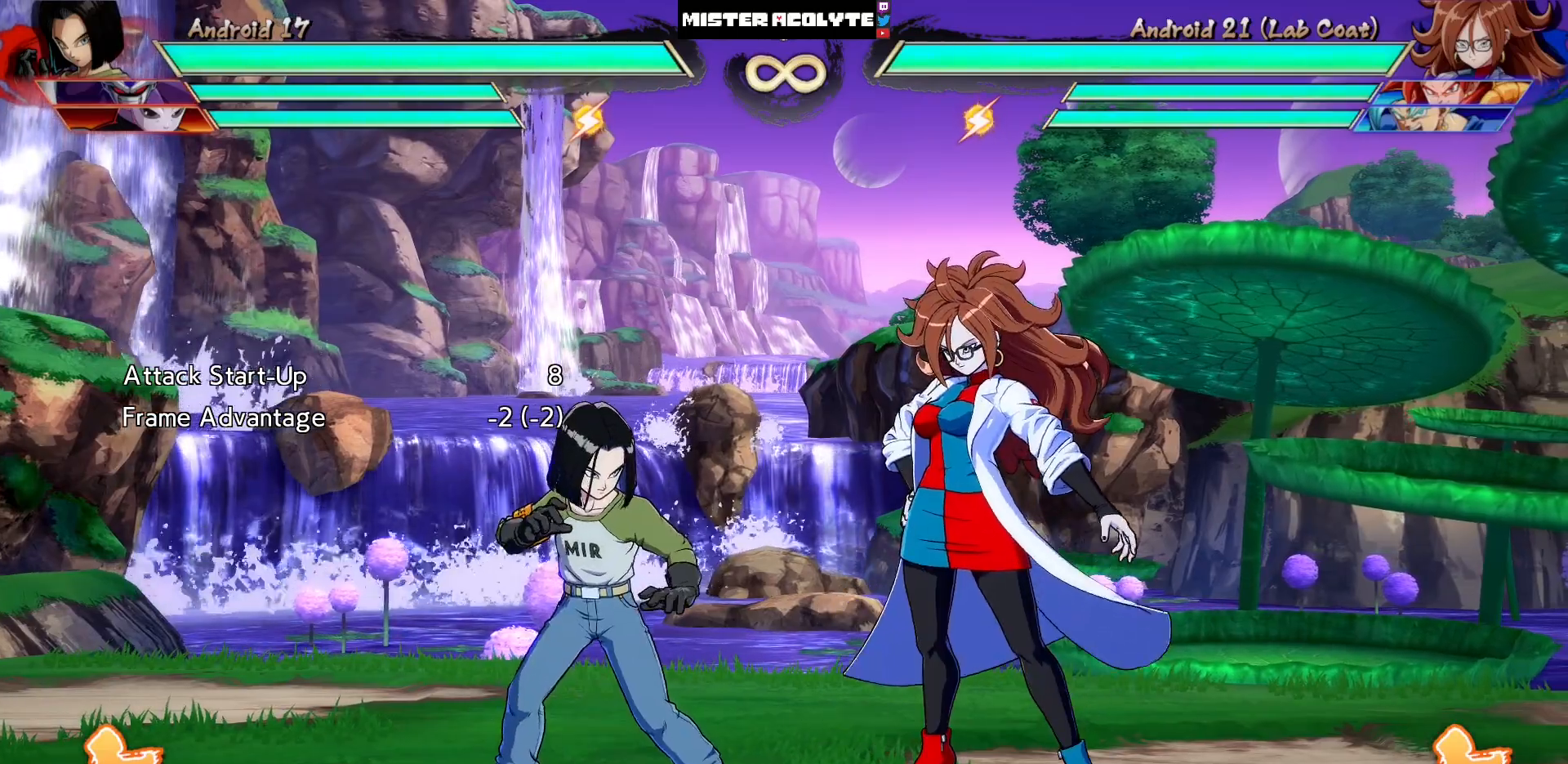
{"buttons": [], "events": []}
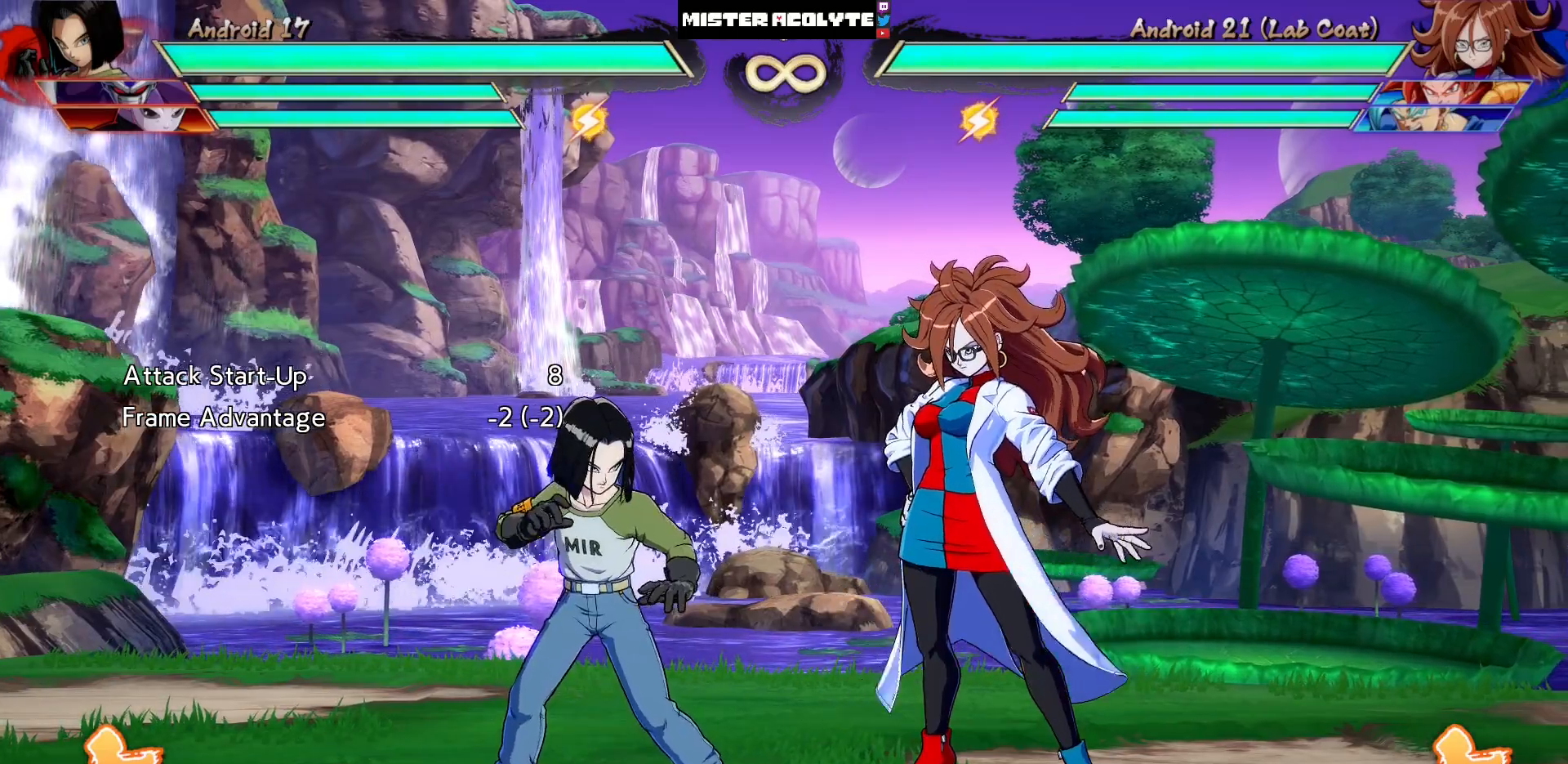
{"buttons": [], "events": []}
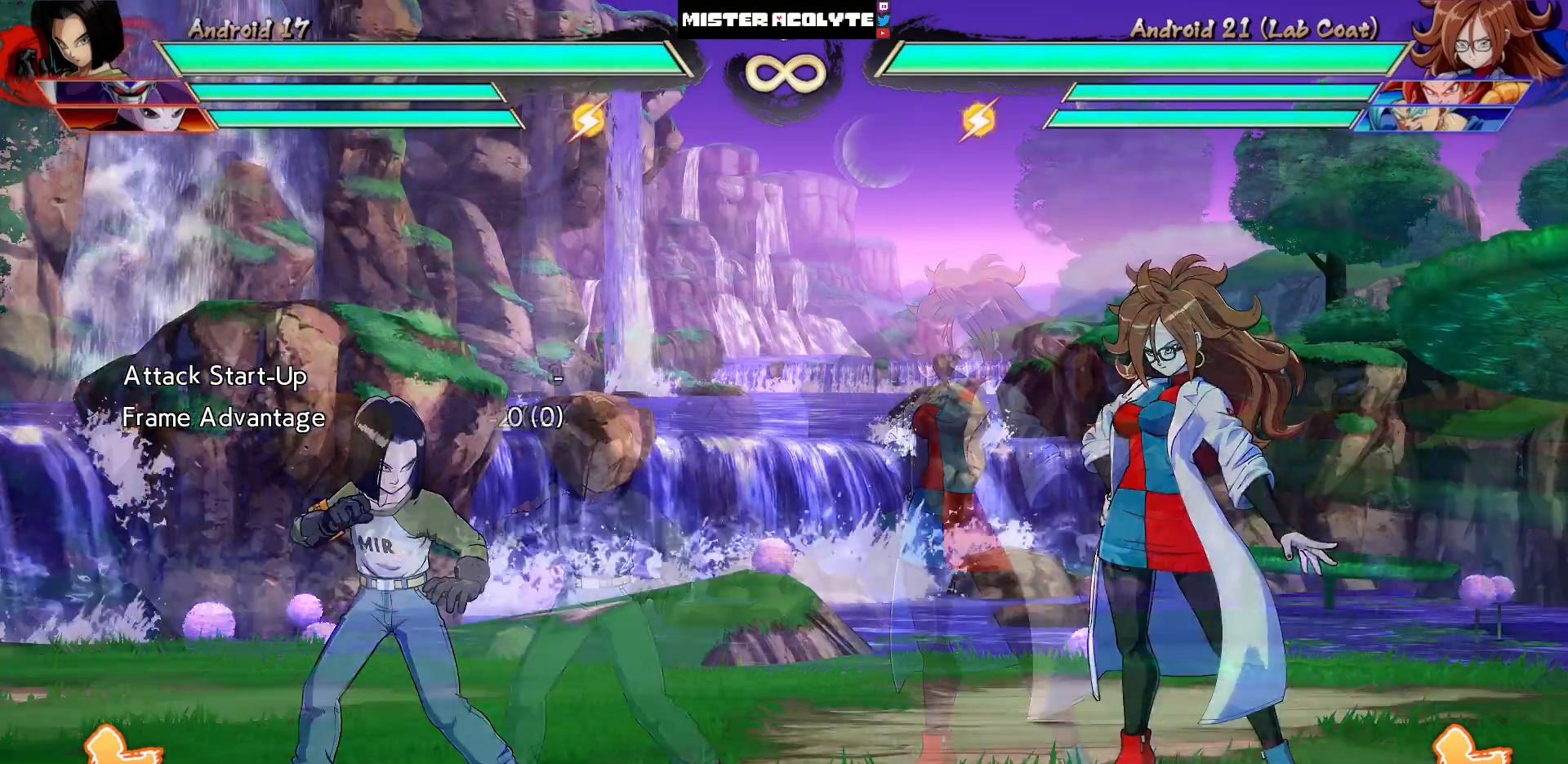
{"buttons": [], "events": []}
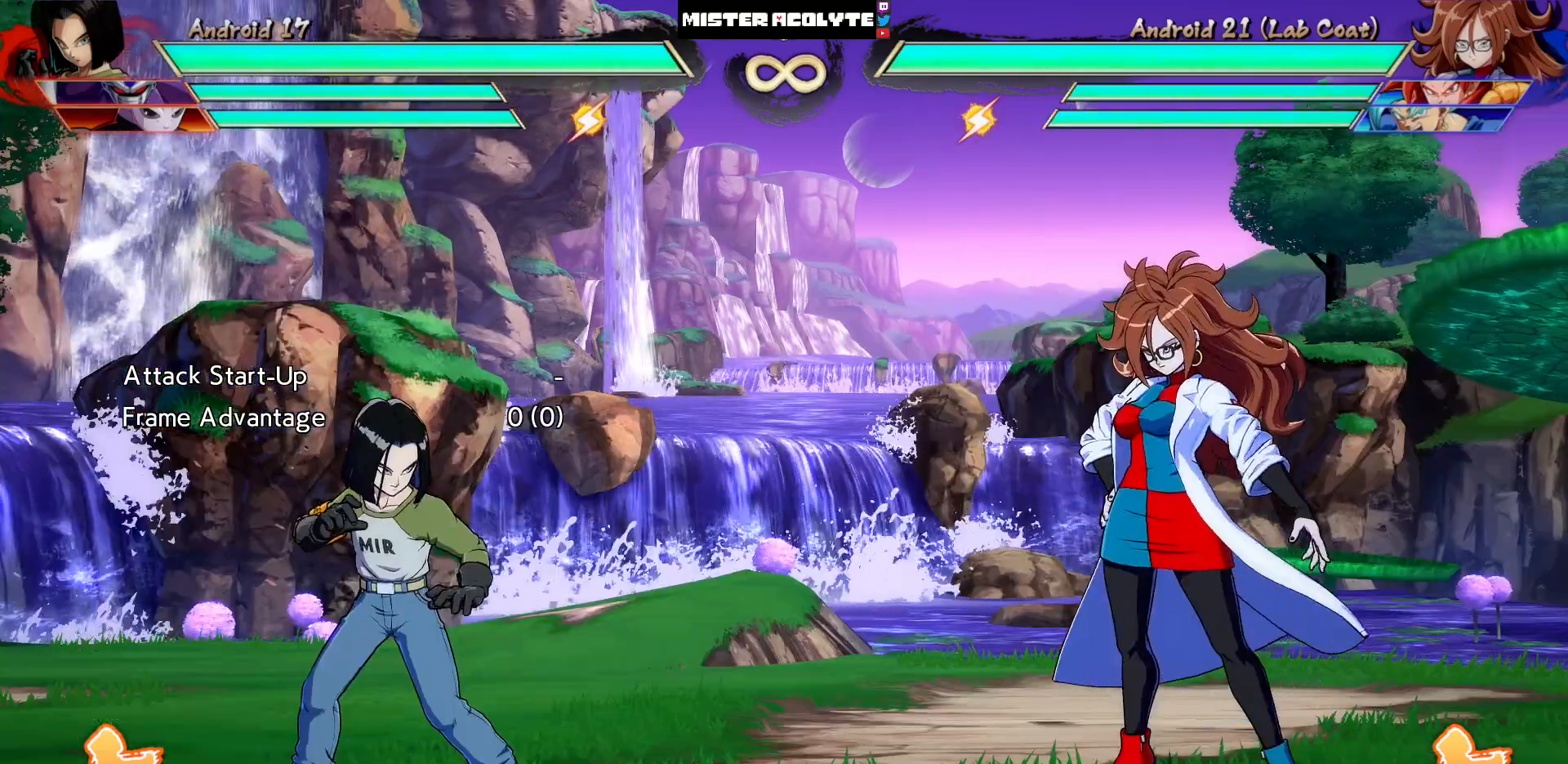
{"buttons": [], "events": [[83, "DPAD_RIGHT", "down"], [150, "DPAD_RIGHT", "up"], [217, "DPAD_RIGHT", "down"], [350, "DPAD_RIGHT", "up"]]}
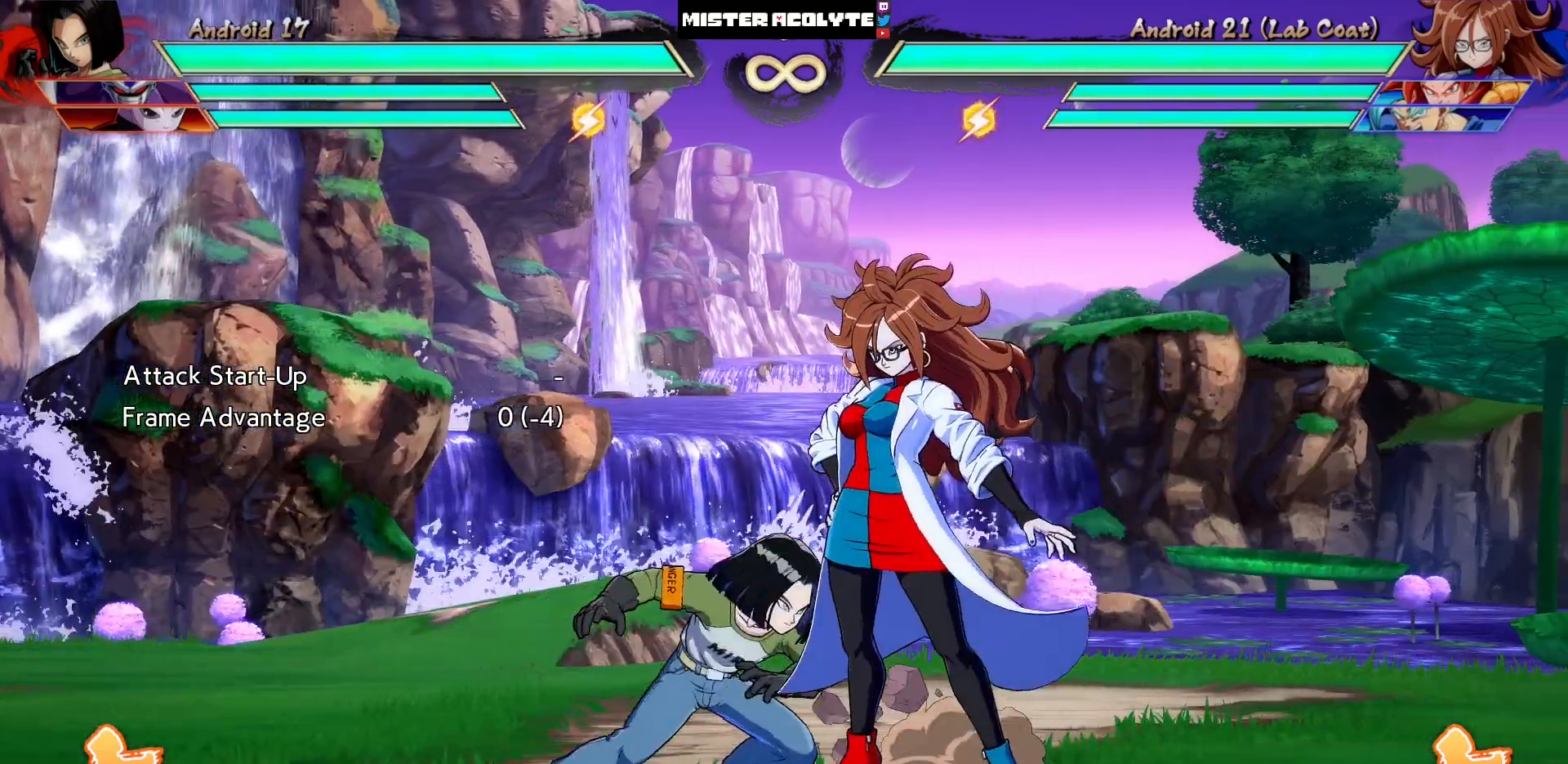
{"buttons": ["DPAD_DOWN"], "events": [[450, "DPAD_DOWN", "down"]]}
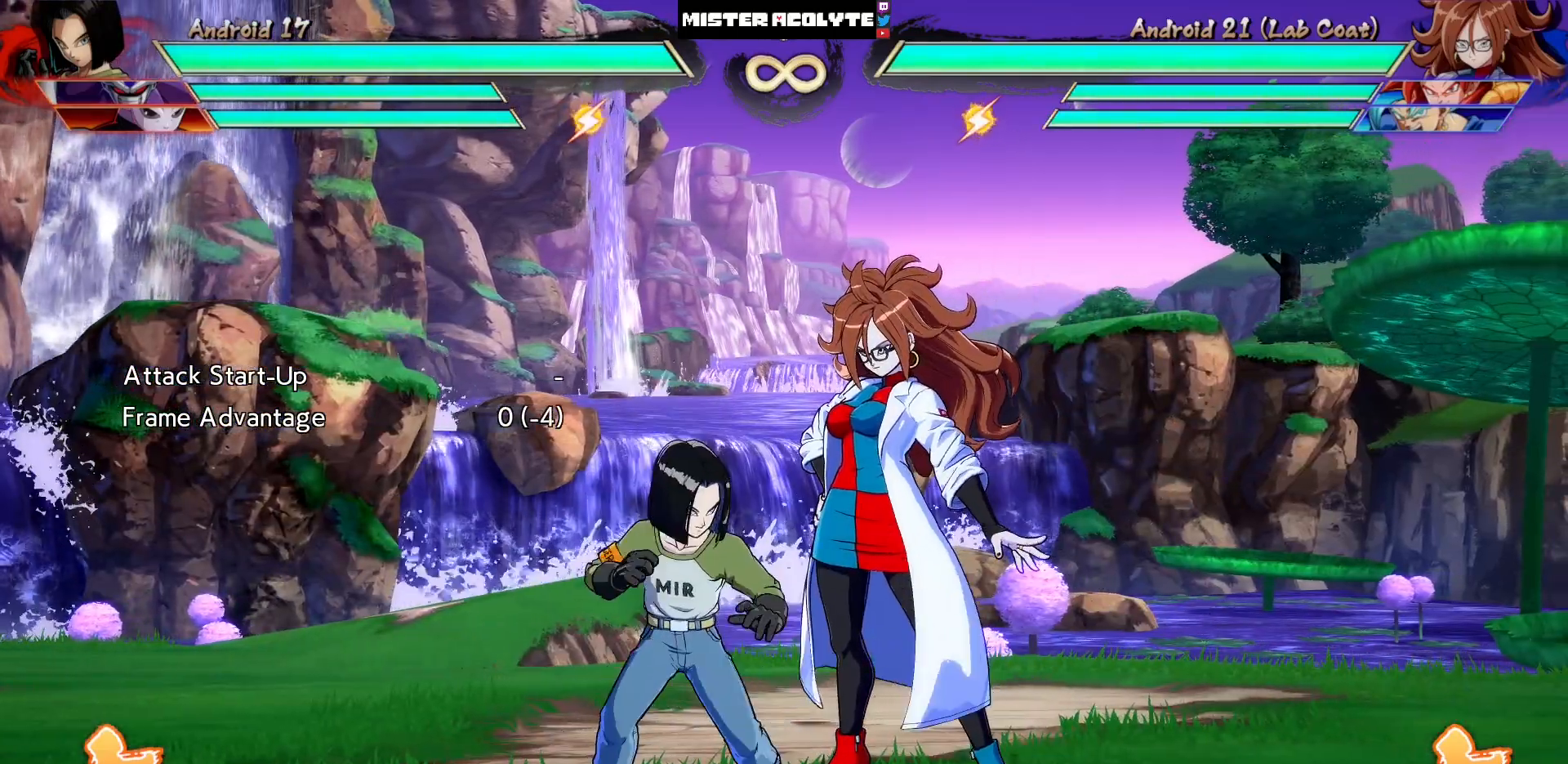
{"buttons": ["DPAD_DOWN"], "events": [[50, "TRIANGLE", "down"], [250, "TRIANGLE", "up"]]}
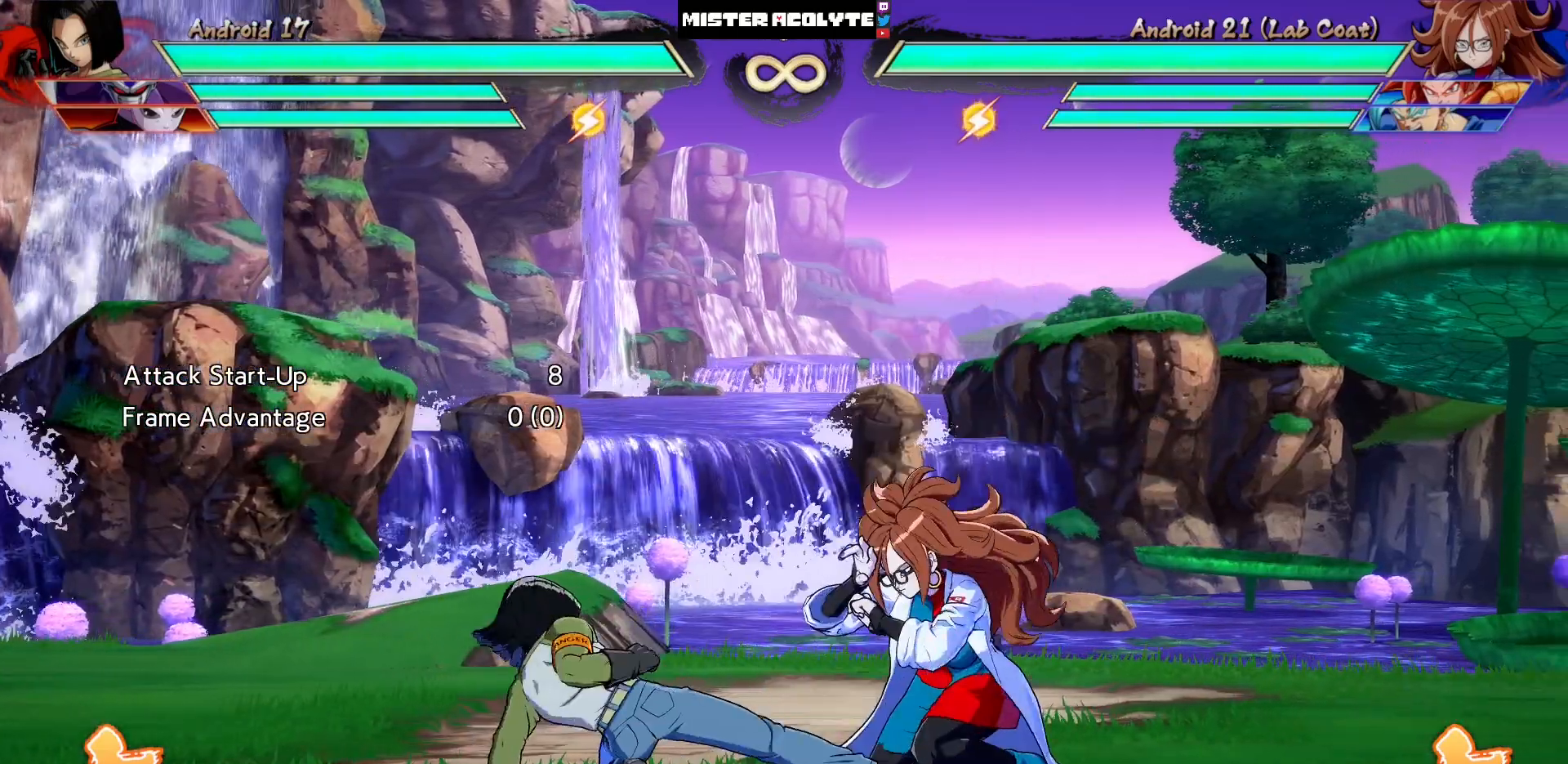
{"buttons": [], "events": [[50, "DPAD_DOWN", "up"]]}
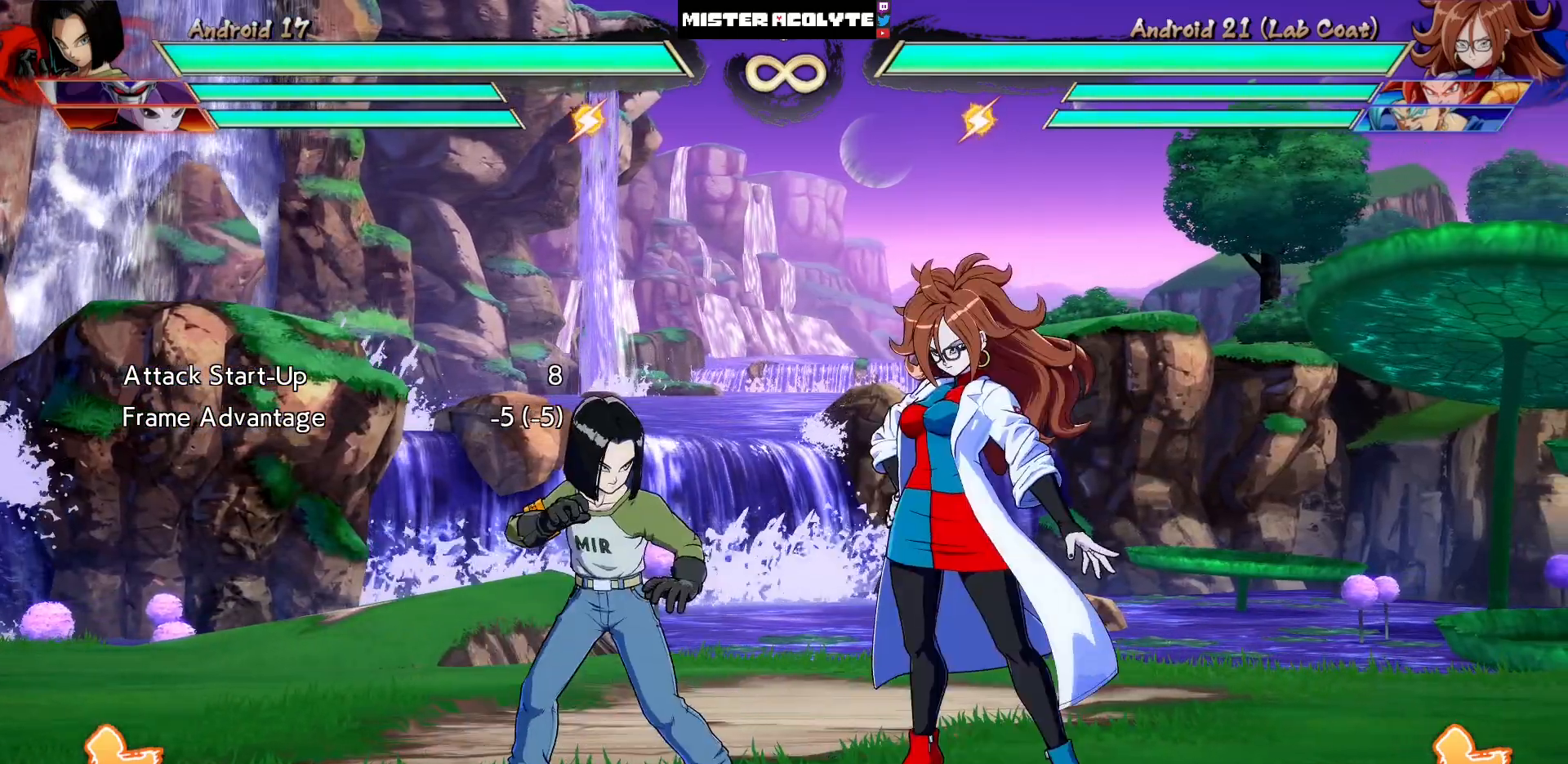
{"buttons": ["TRIANGLE", "DPAD_DOWN"], "events": [[50, "DPAD_RIGHT", "down"], [183, "DPAD_RIGHT", "up"], [217, "DPAD_DOWN", "down"], [283, "TRIANGLE", "down"]]}
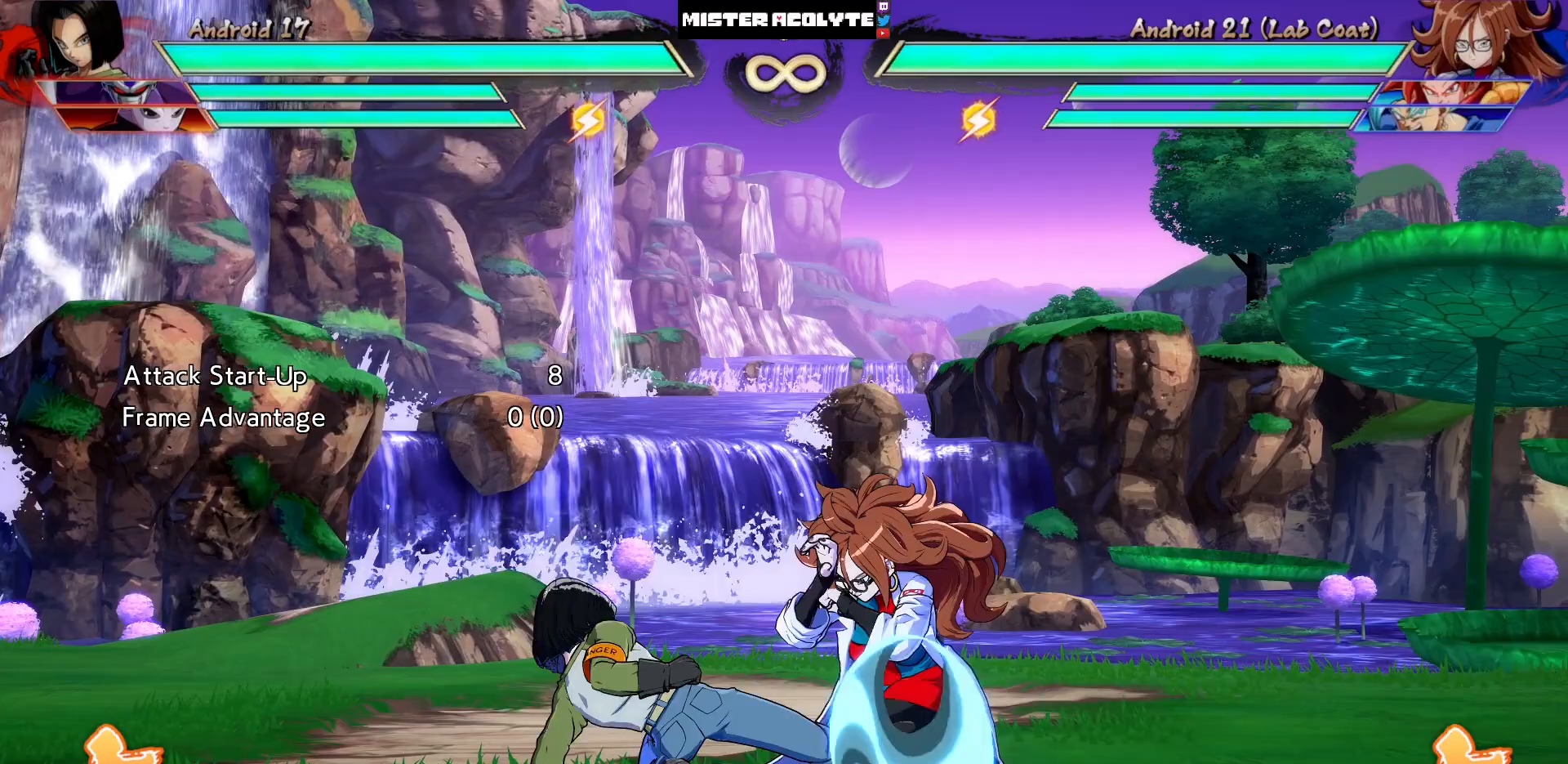
{"buttons": [], "events": [[50, "DPAD_DOWN", "up"], [50, "TRIANGLE", "up"]]}
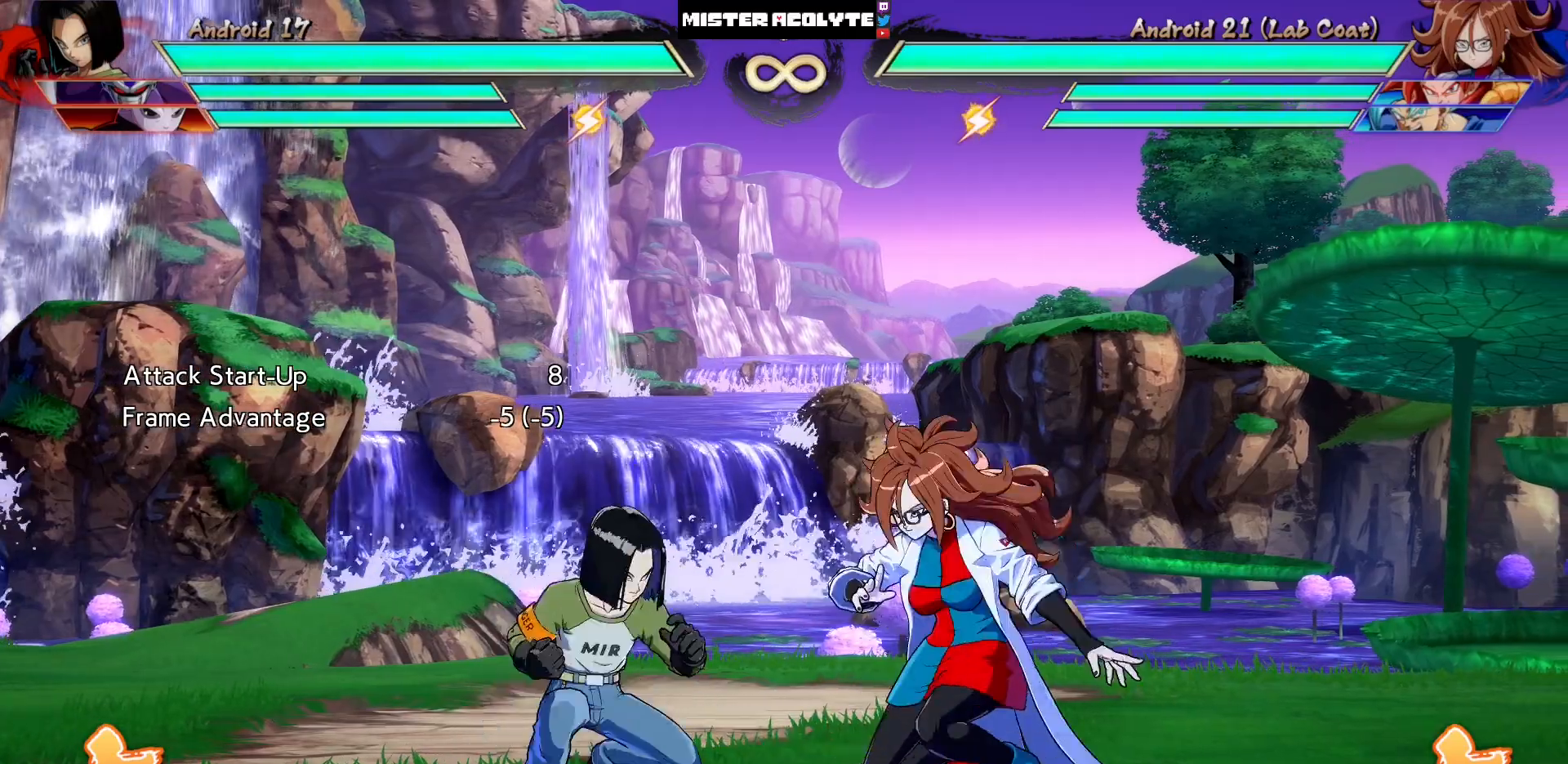
{"buttons": ["DPAD_DOWN"], "events": [[250, "DPAD_RIGHT", "down"], [417, "DPAD_RIGHT", "up"], [483, "DPAD_DOWN", "down"]]}
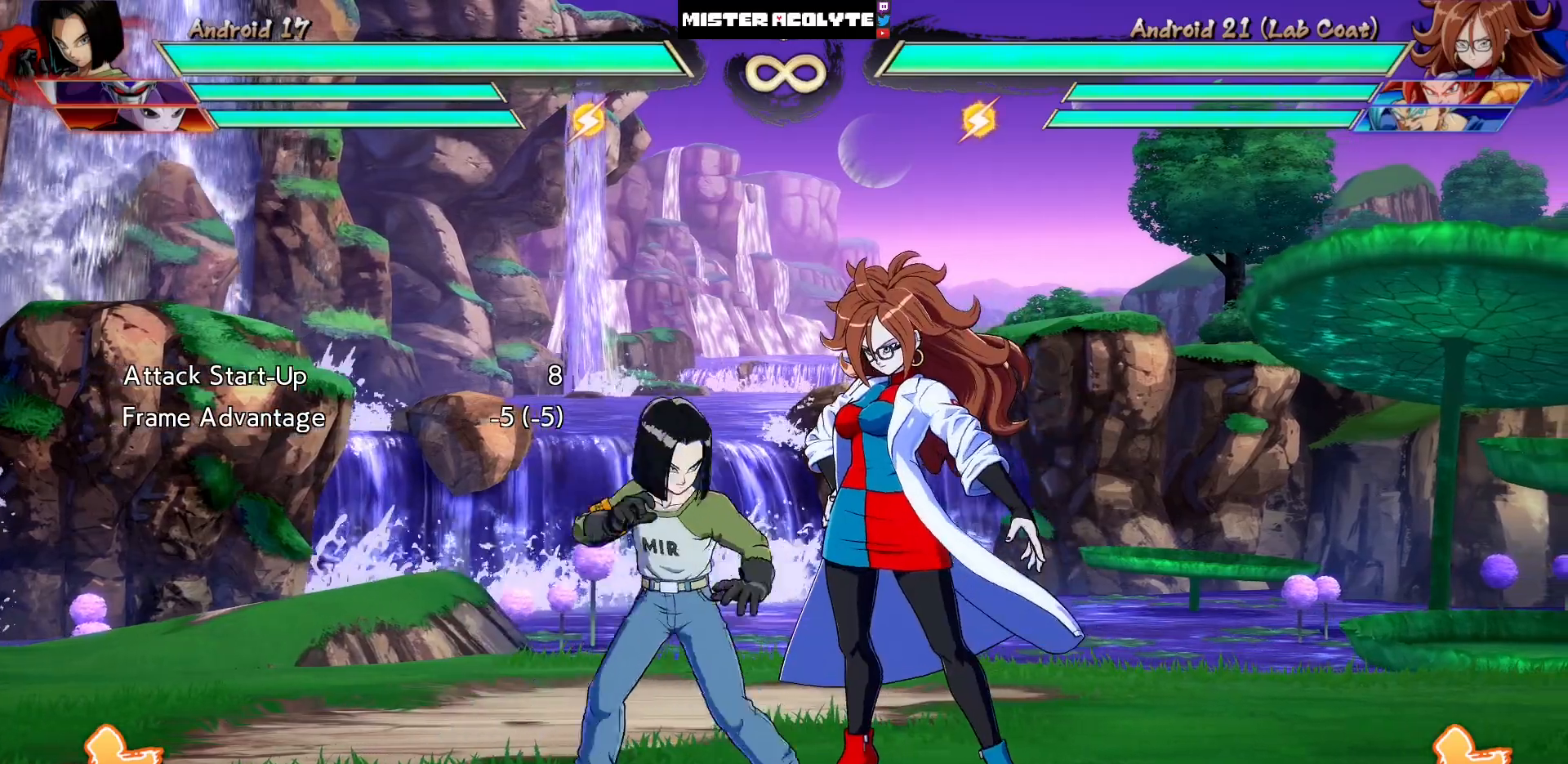
{"buttons": [], "events": [[50, "TRIANGLE", "down"], [283, "DPAD_DOWN", "up"], [317, "TRIANGLE", "up"]]}
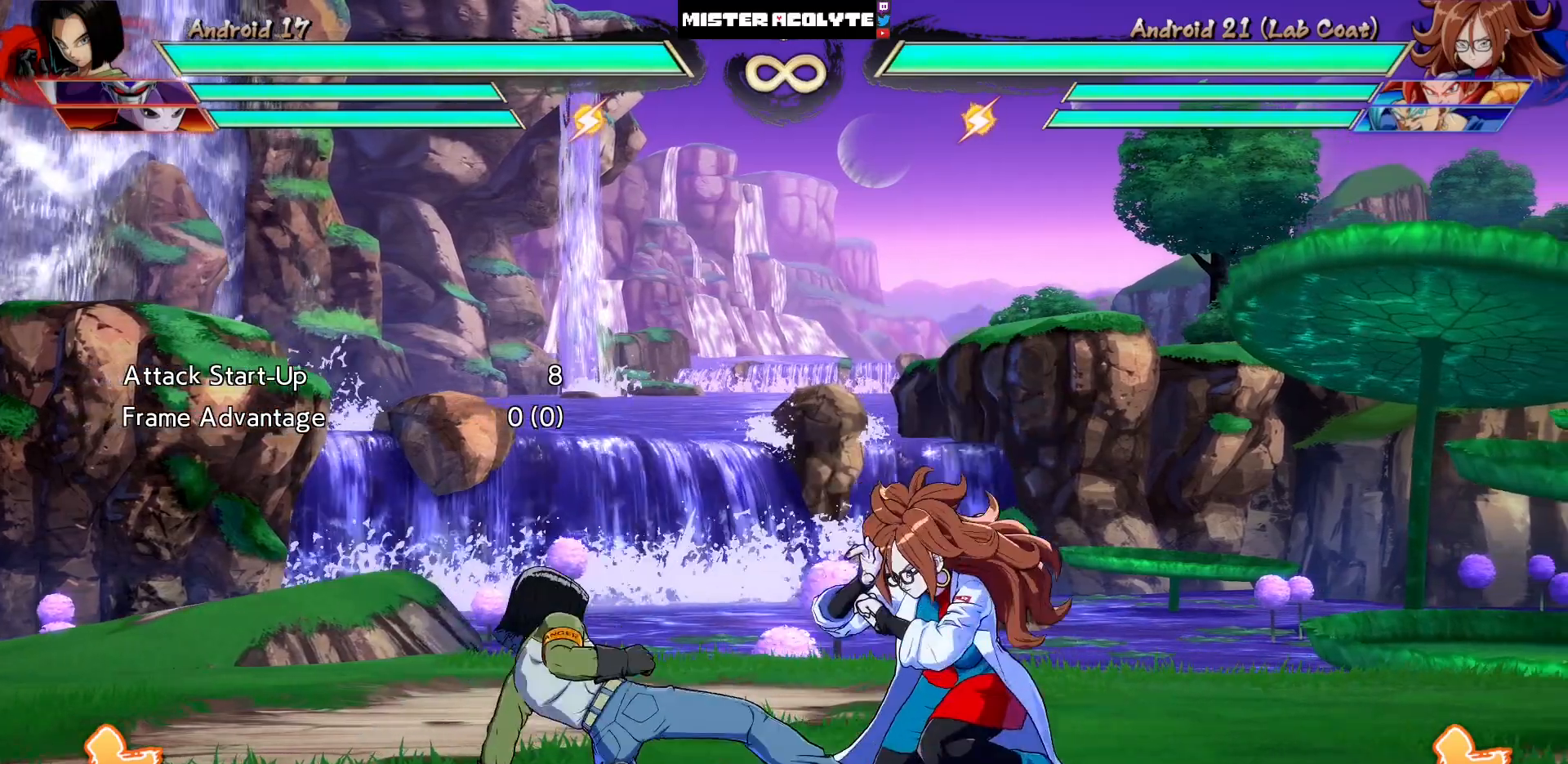
{"buttons": ["TRIANGLE"], "events": [[217, "DPAD_DOWN", "down"], [283, "TRIANGLE", "down"], [483, "DPAD_DOWN", "up"]]}
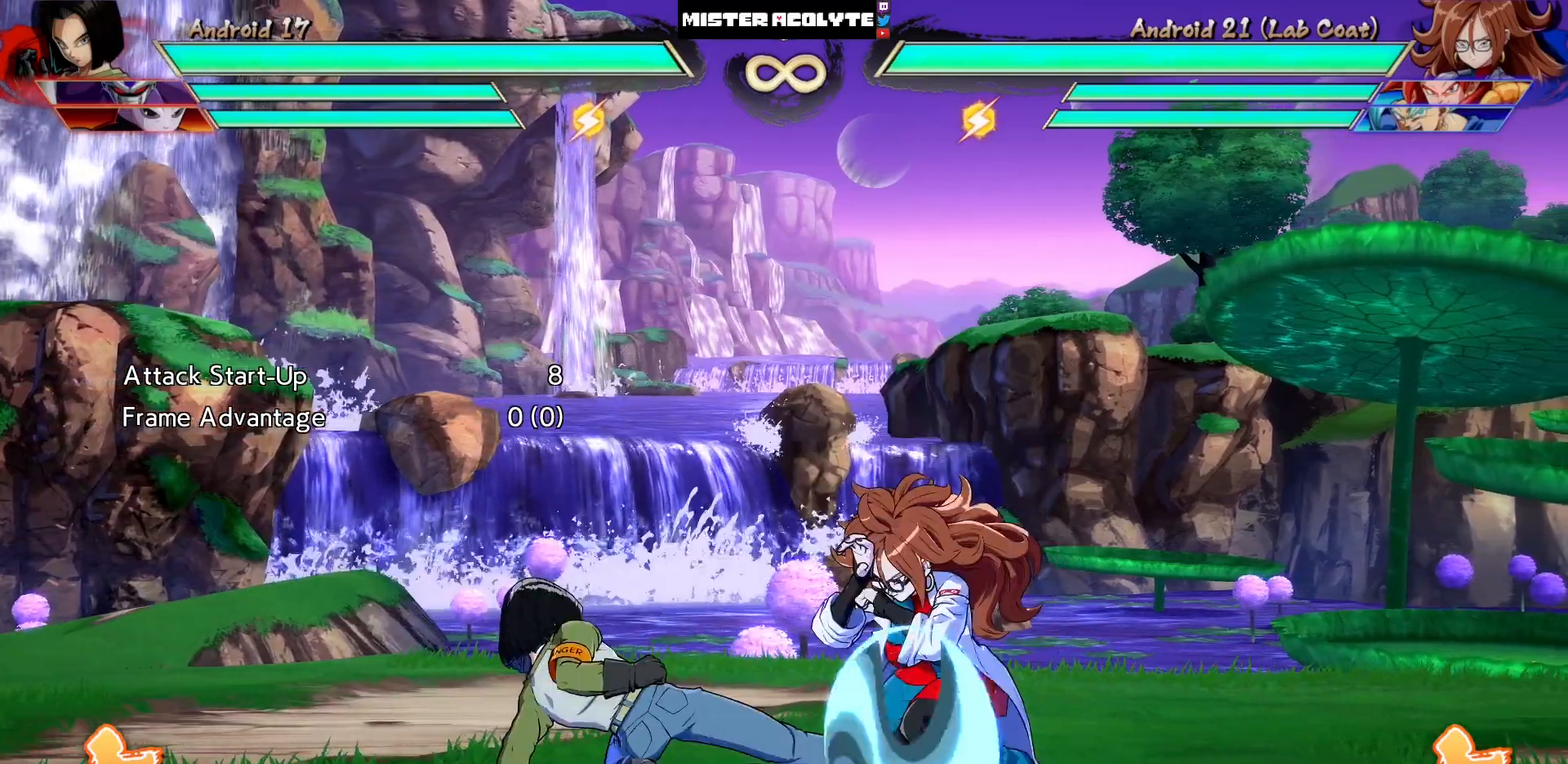
{"buttons": ["TRIANGLE", "DPAD_DOWN"], "events": [[50, "TRIANGLE", "up"], [383, "DPAD_DOWN", "down"], [417, "TRIANGLE", "down"]]}
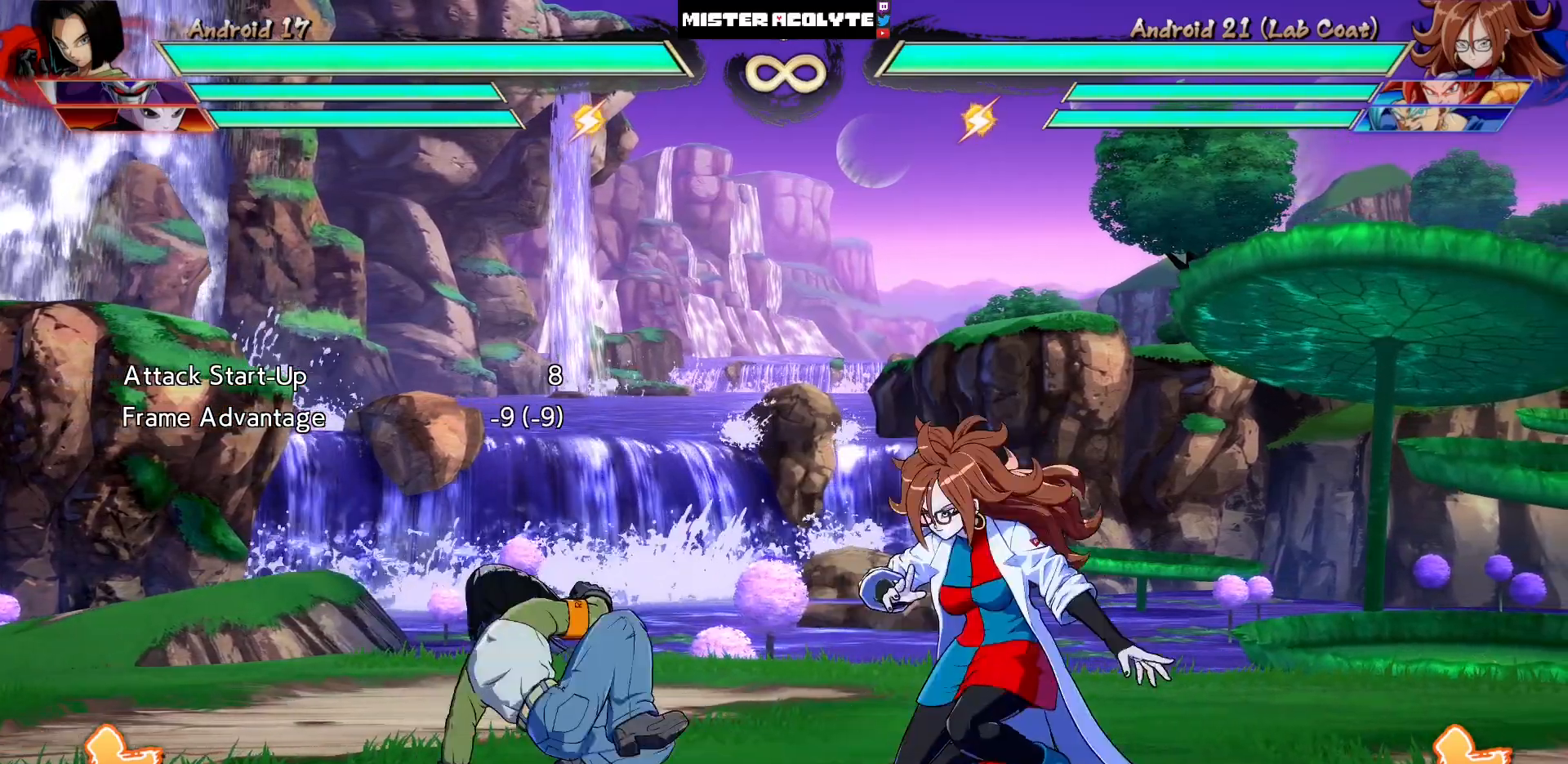
{"buttons": [], "events": [[117, "DPAD_DOWN", "up"], [150, "TRIANGLE", "up"]]}